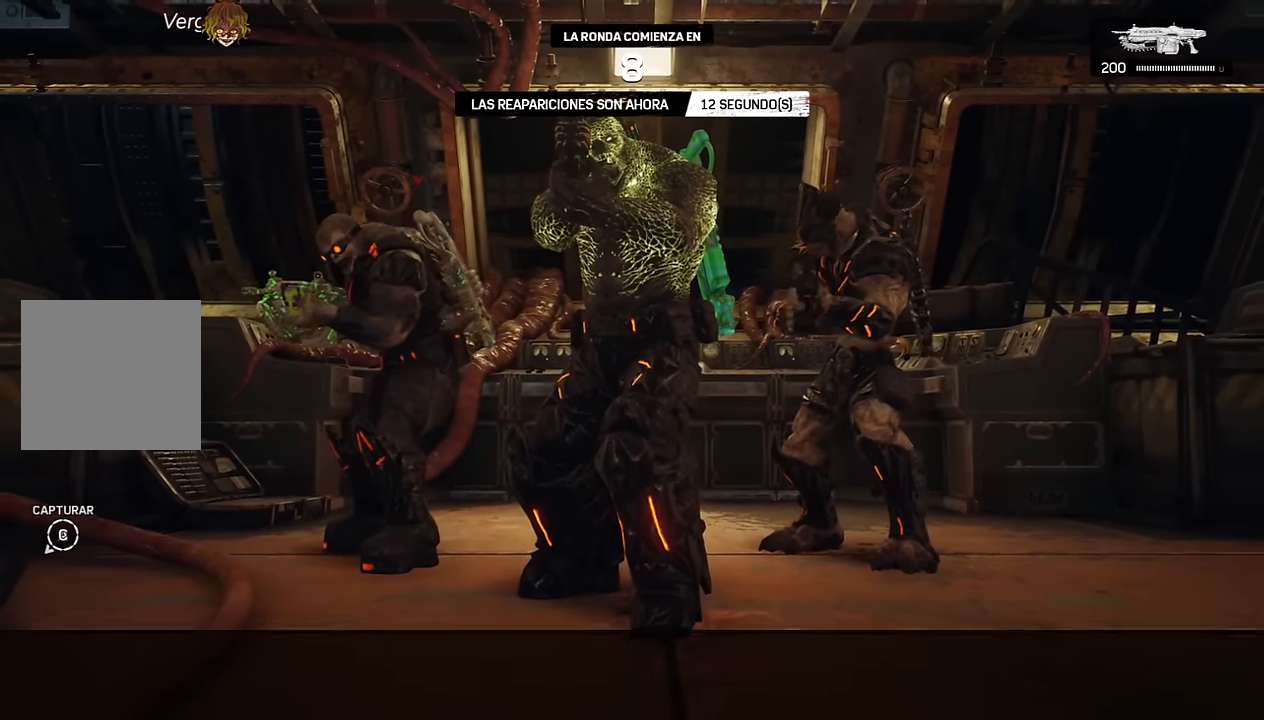
Gameplay with a controller (Xbox layout); each line is a JSON object with the inputs held at the frame after it. "events" lists button and stick changes between this image and that frame as [ms after this image, input, new state], when the widget could be followed in between.
{"buttons": [], "left_stick": "center", "right_stick": "center", "events": [[150, "R2", "down"], [333, "left_stick", "left"], [450, "R2", "up"], [483, "left_stick", "center"]]}
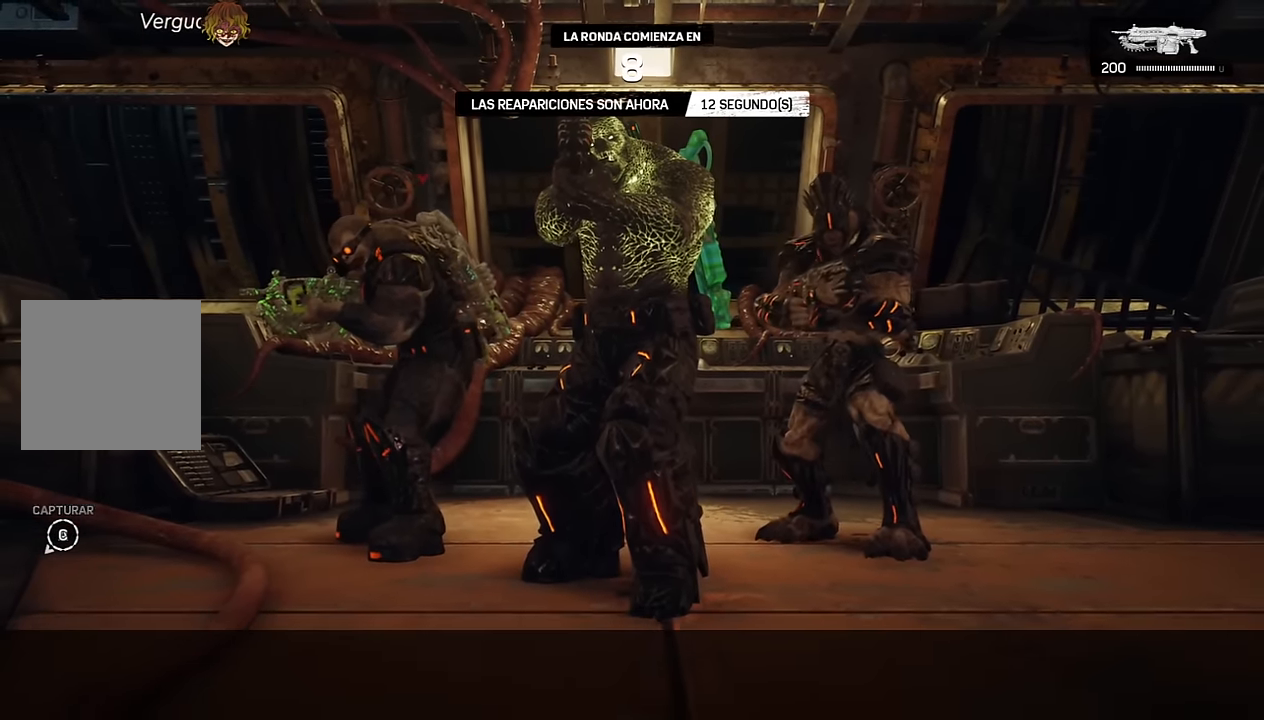
{"buttons": ["SELECT"], "left_stick": "center", "right_stick": "center", "events": [[66, "SELECT", "down"], [166, "SELECT", "up"], [416, "SELECT", "down"]]}
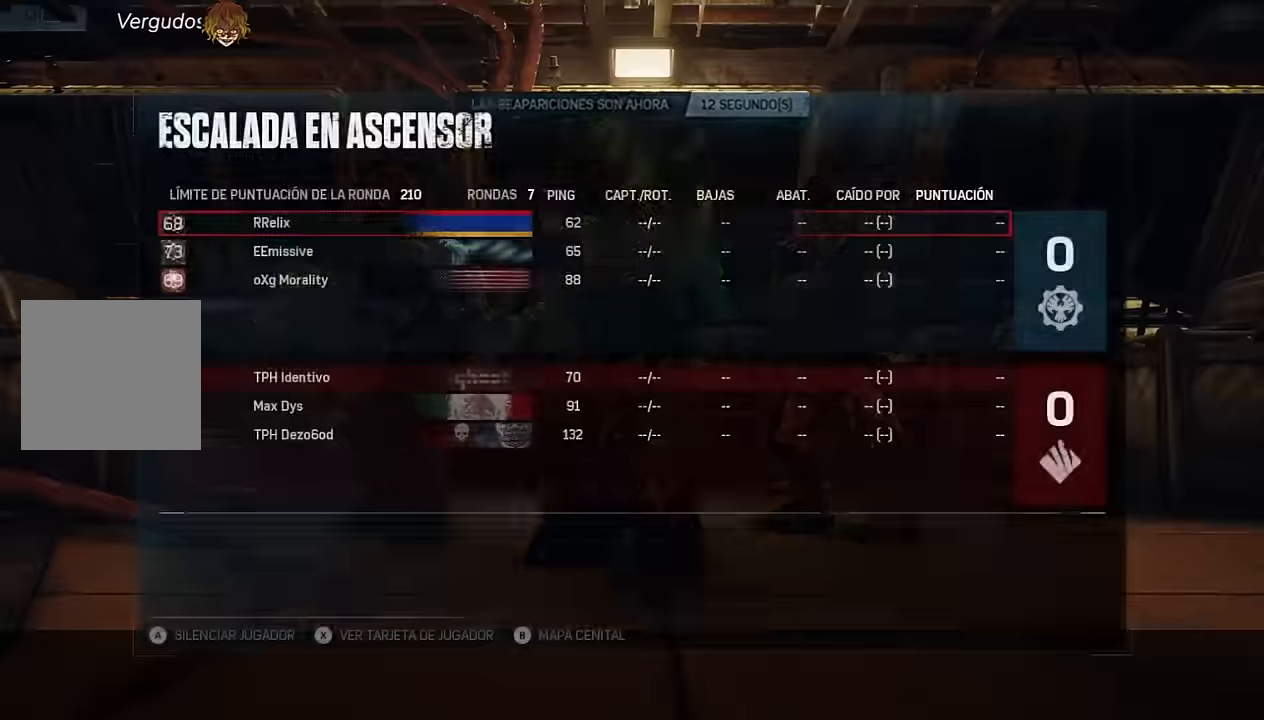
{"buttons": ["SELECT"], "left_stick": "center", "right_stick": "center", "events": [[17, "SELECT", "up"], [167, "SELECT", "down"]]}
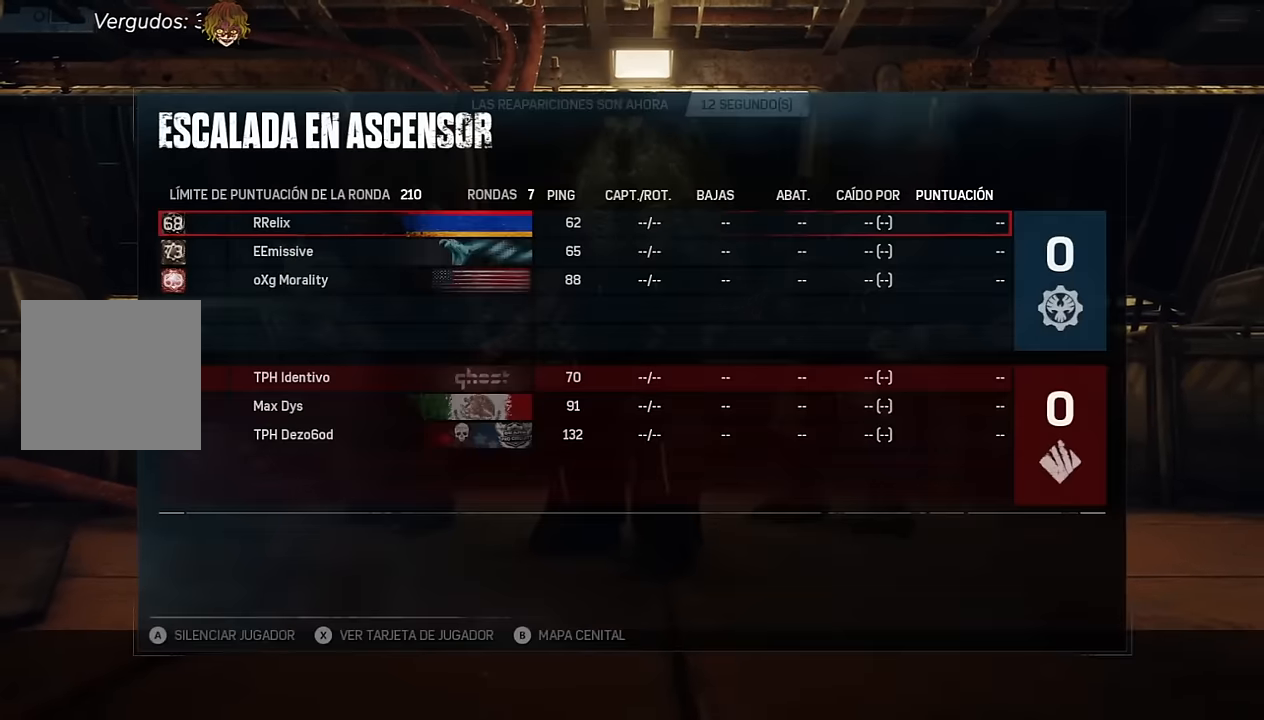
{"buttons": ["SELECT"], "left_stick": "center", "right_stick": "center", "events": []}
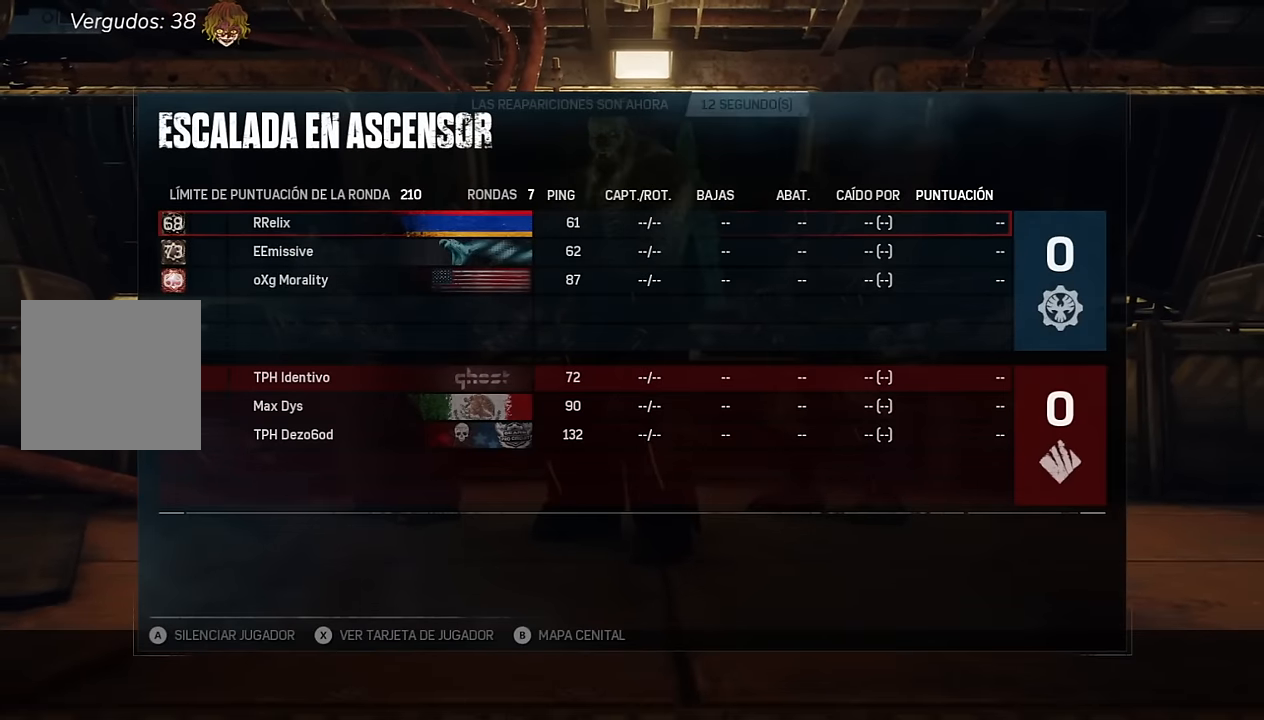
{"buttons": ["SELECT"], "left_stick": "center", "right_stick": "center", "events": []}
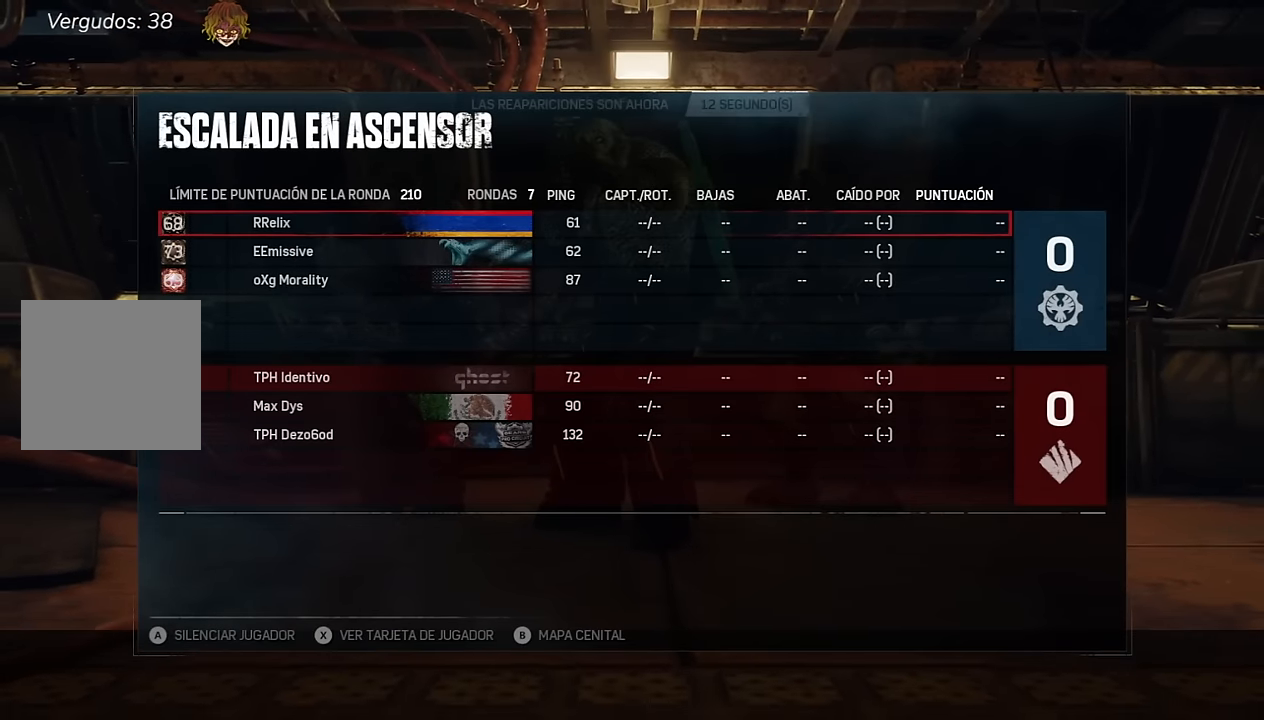
{"buttons": ["SELECT"], "left_stick": "center", "right_stick": "center", "events": []}
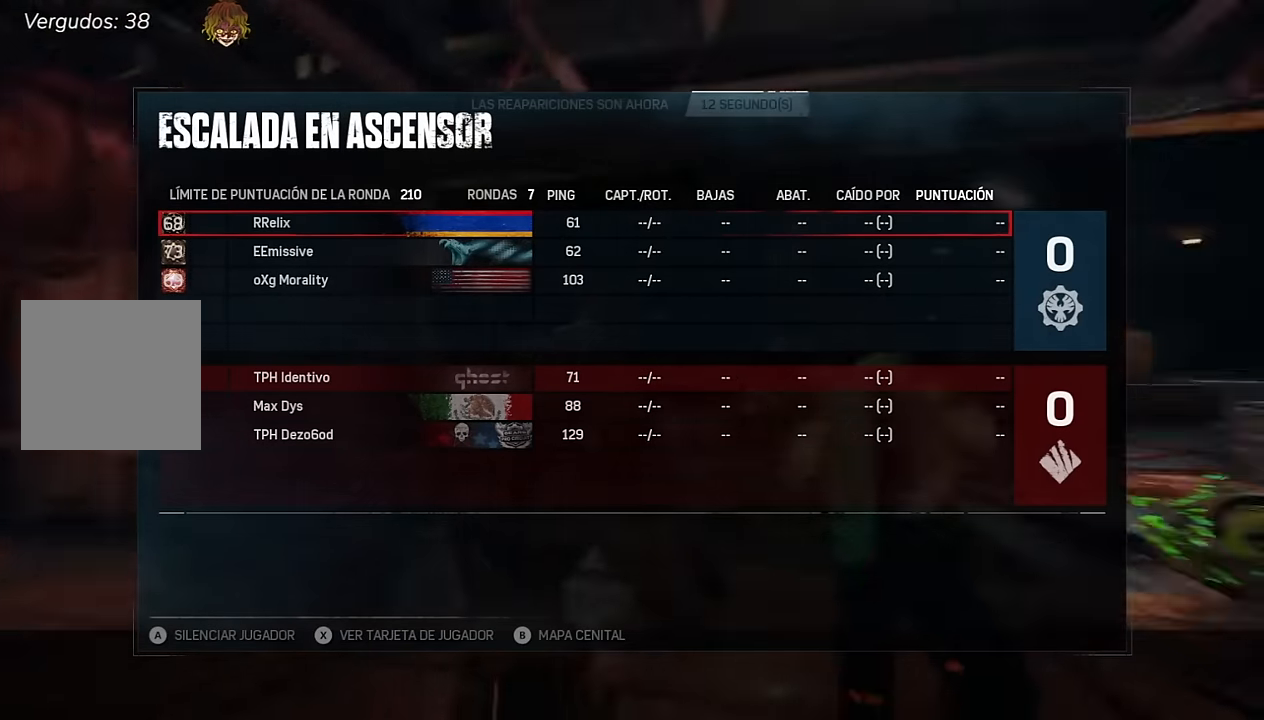
{"buttons": ["SELECT"], "left_stick": "center", "right_stick": "center", "events": []}
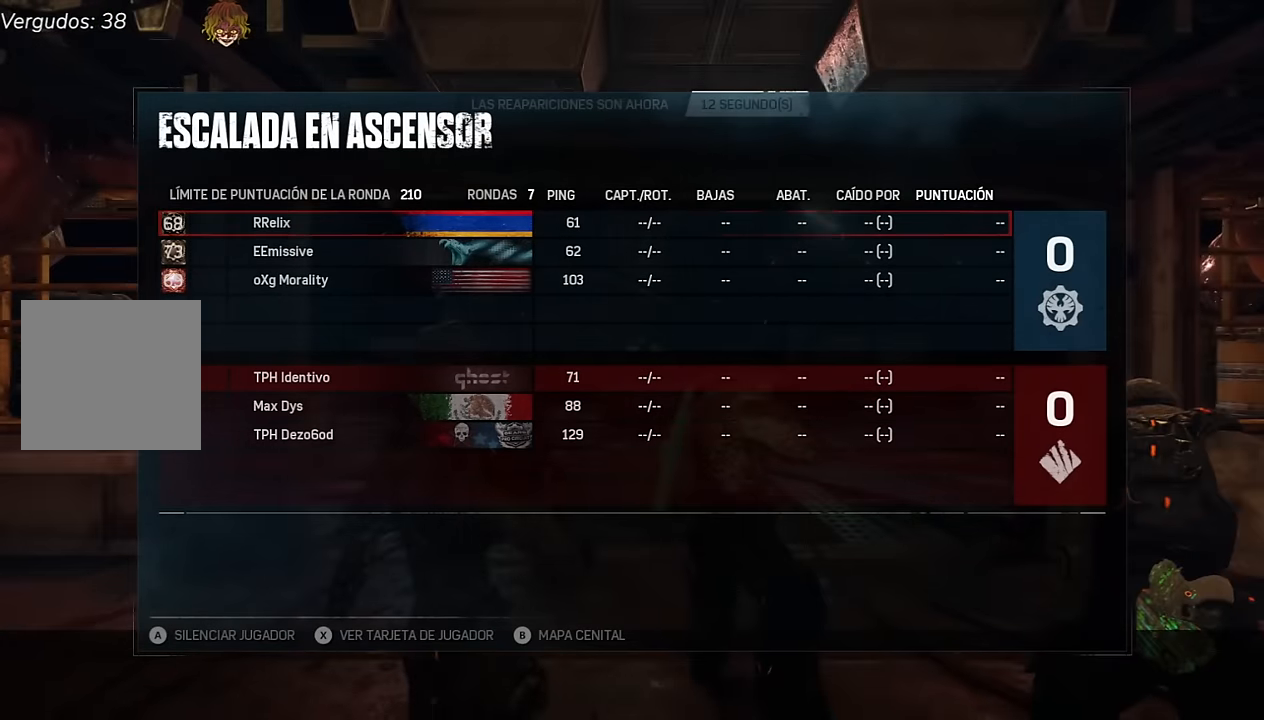
{"buttons": [], "left_stick": "center", "right_stick": "center", "events": [[67, "SELECT", "up"]]}
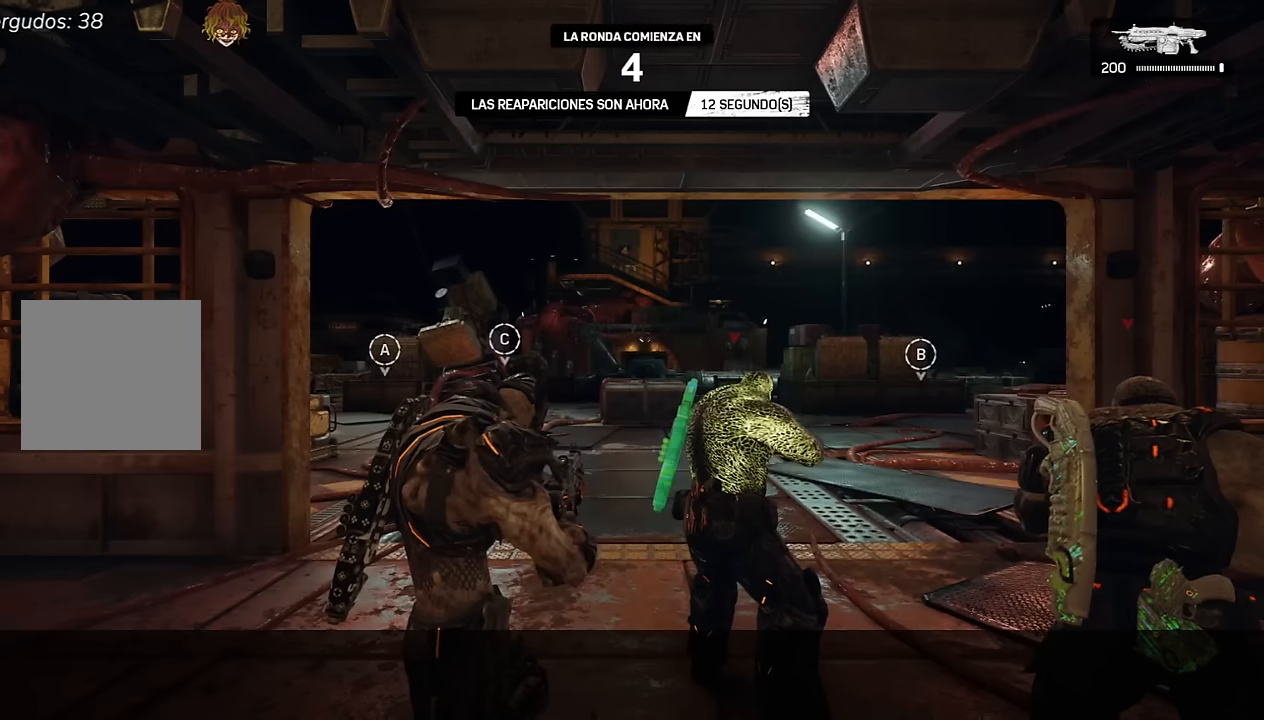
{"buttons": [], "left_stick": "center", "right_stick": "center", "events": []}
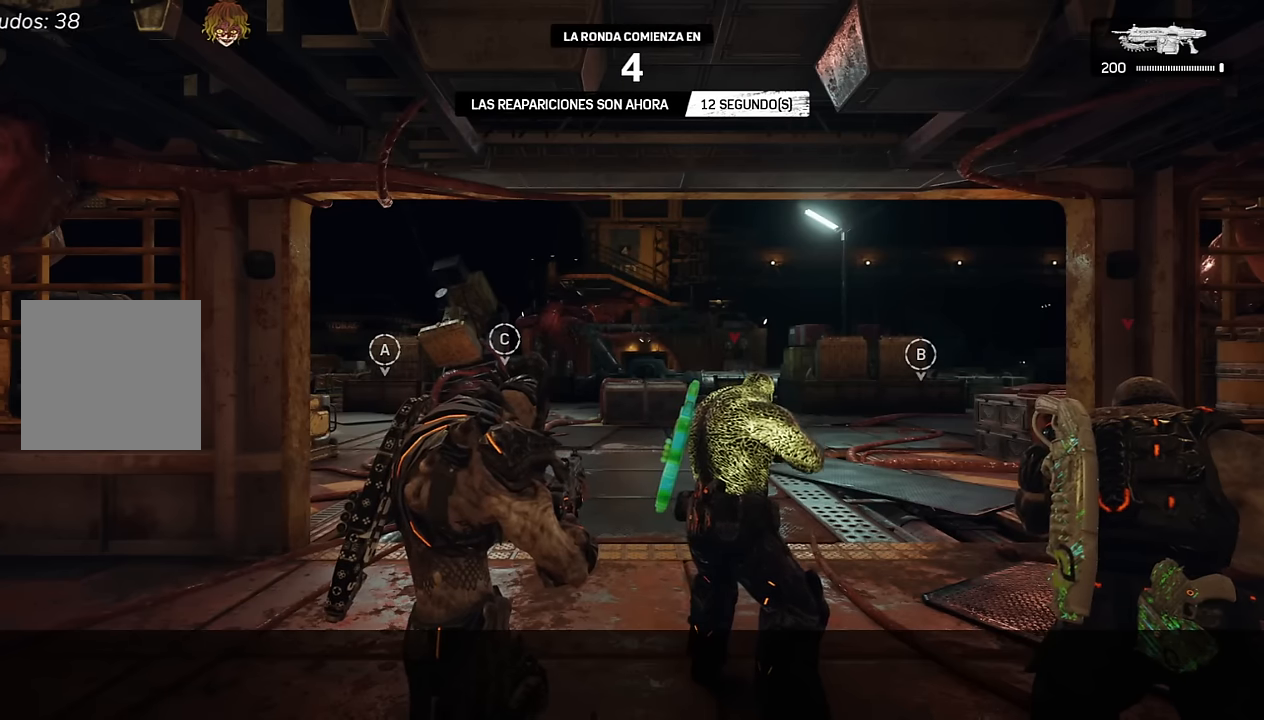
{"buttons": [], "left_stick": "up", "right_stick": "center", "events": [[250, "left_stick", "up"], [317, "L1", "down"], [484, "L1", "up"]]}
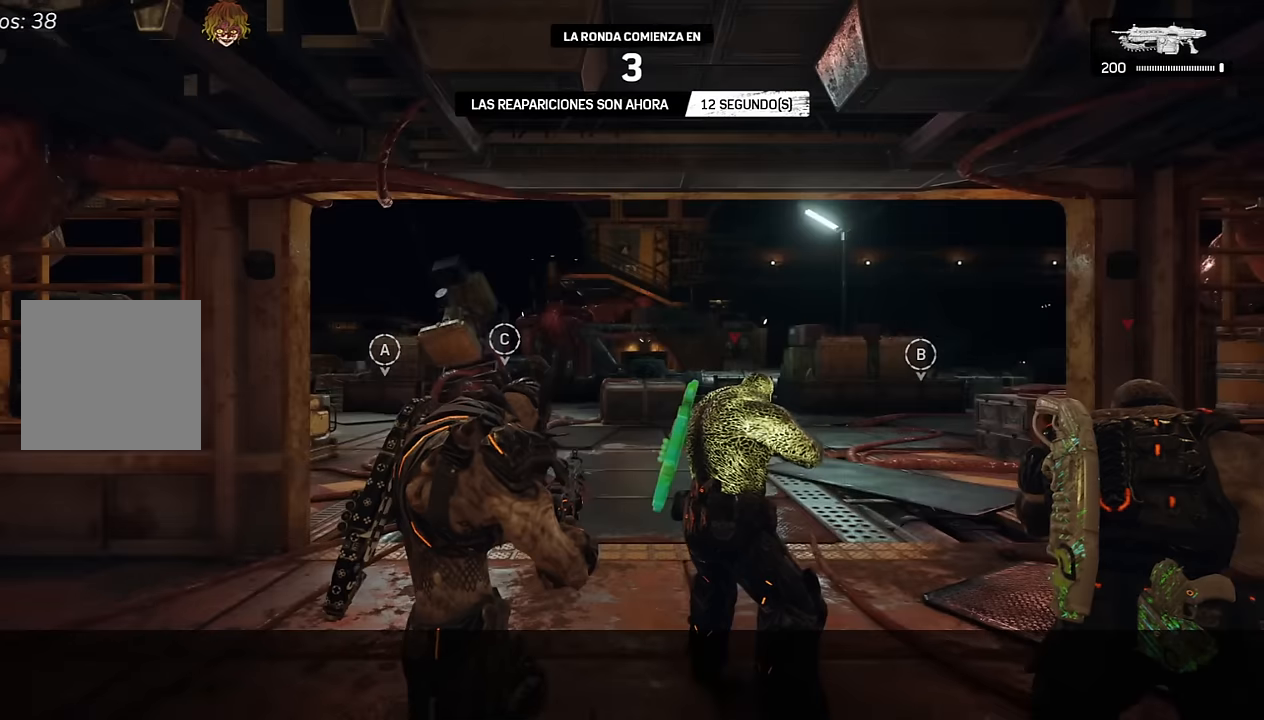
{"buttons": ["L1"], "left_stick": "up", "right_stick": "center", "events": [[84, "X", "down"], [100, "right_stick", "left"], [134, "X", "up"], [200, "right_stick", "center"], [500, "L1", "down"]]}
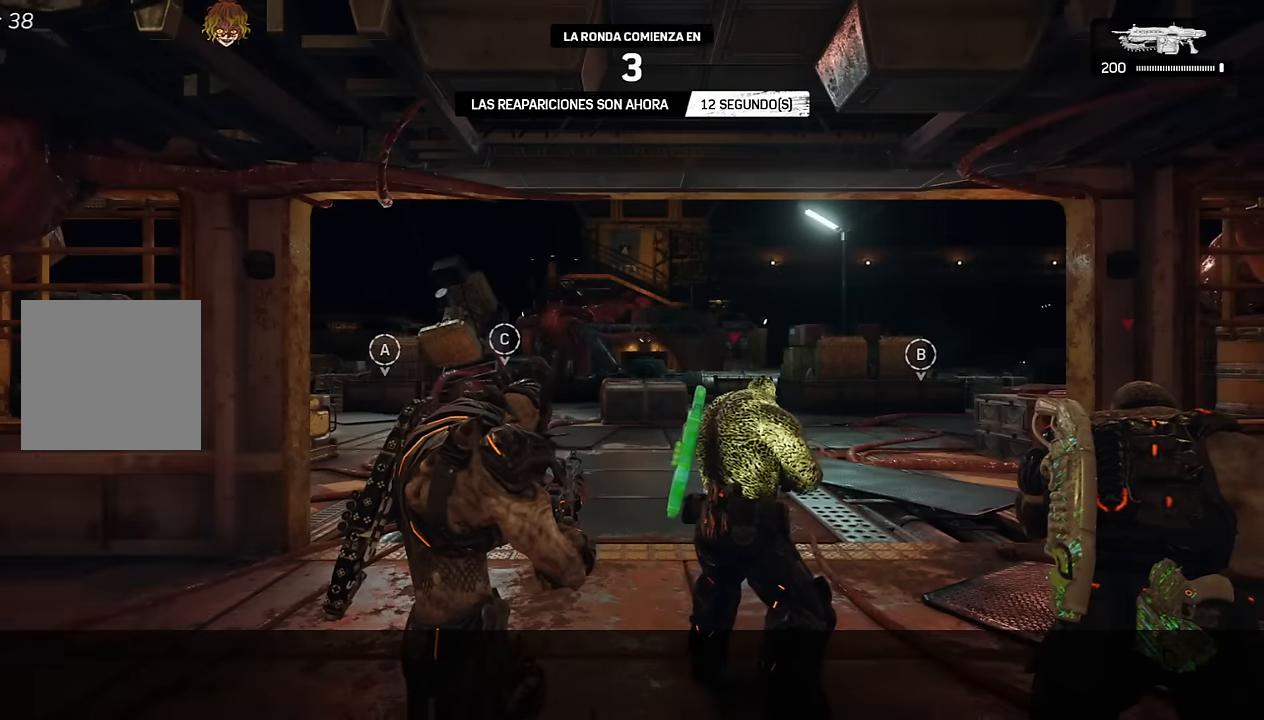
{"buttons": [], "left_stick": "up", "right_stick": "center", "events": [[184, "L1", "up"], [317, "L1", "down"], [450, "L1", "up"]]}
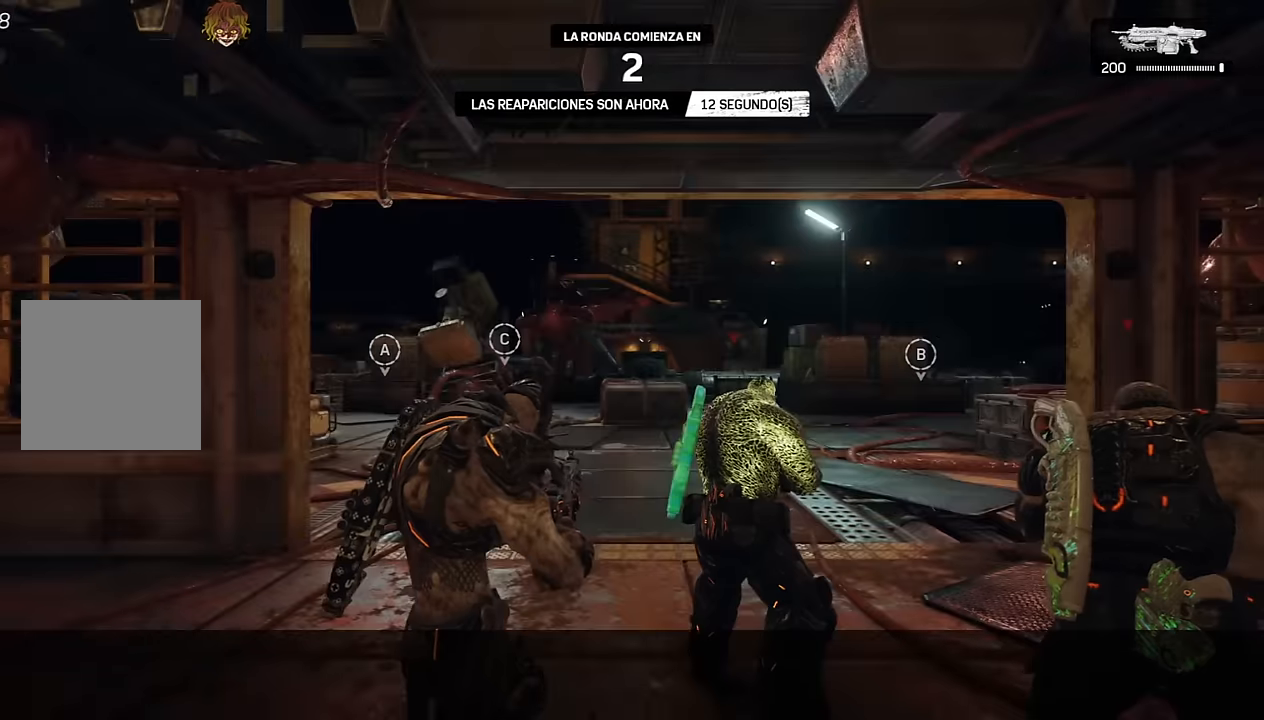
{"buttons": [], "left_stick": "up", "right_stick": "center", "events": [[167, "L1", "down"], [317, "L1", "up"]]}
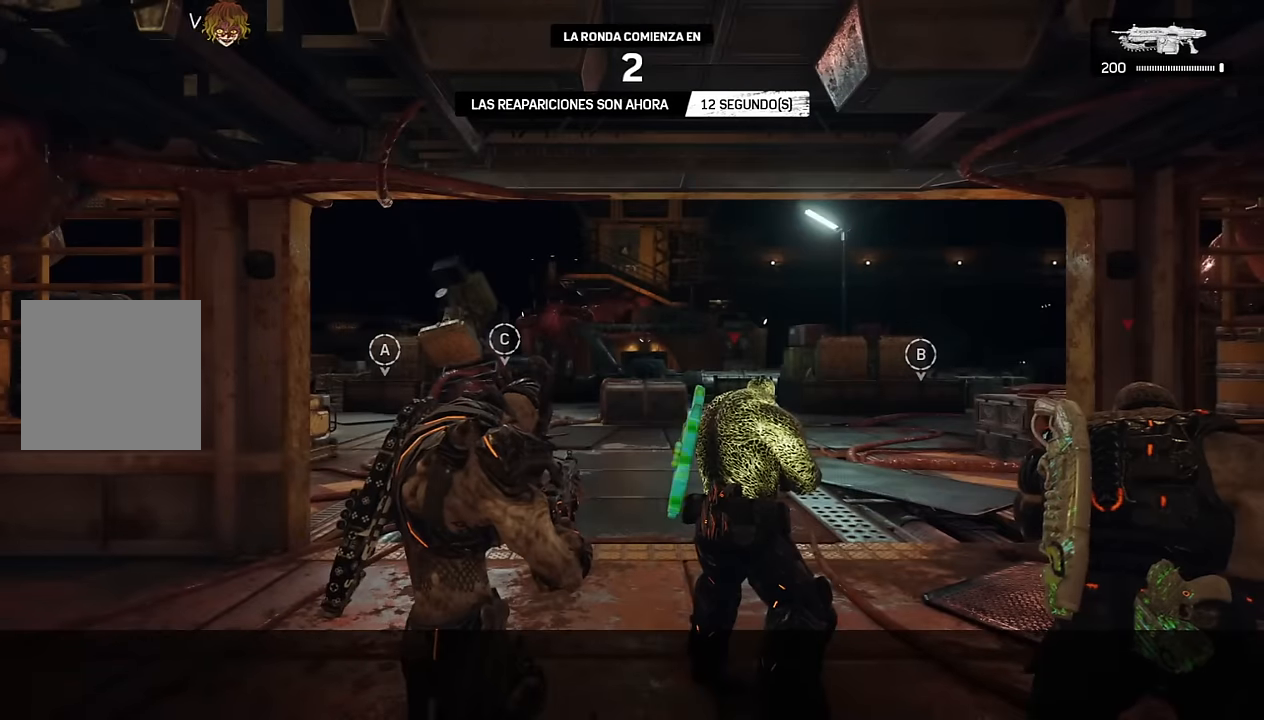
{"buttons": [], "left_stick": "up", "right_stick": "center", "events": []}
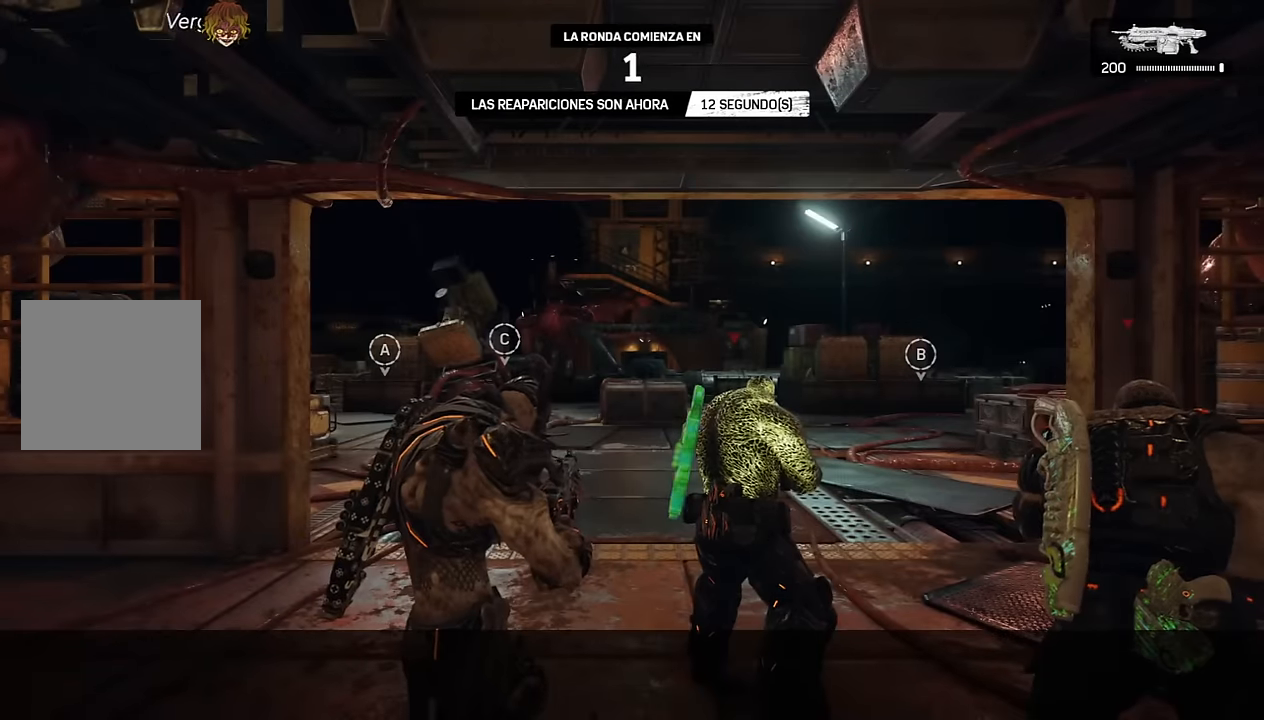
{"buttons": [], "left_stick": "up", "right_stick": "center", "events": [[150, "L1", "down"], [300, "L1", "up"]]}
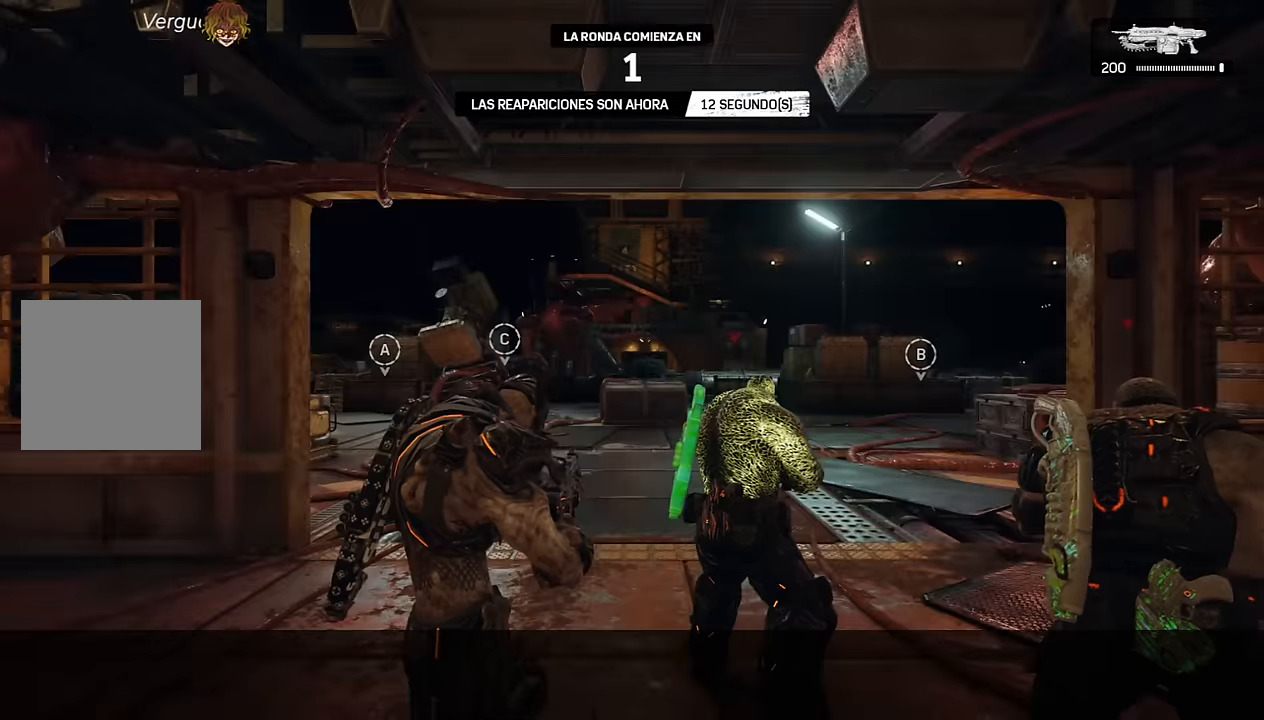
{"buttons": [], "left_stick": "up", "right_stick": "center", "events": [[133, "right_stick", "left"], [233, "A", "down"], [267, "A", "up"], [267, "right_stick", "center"], [383, "A", "down"], [417, "A", "up"]]}
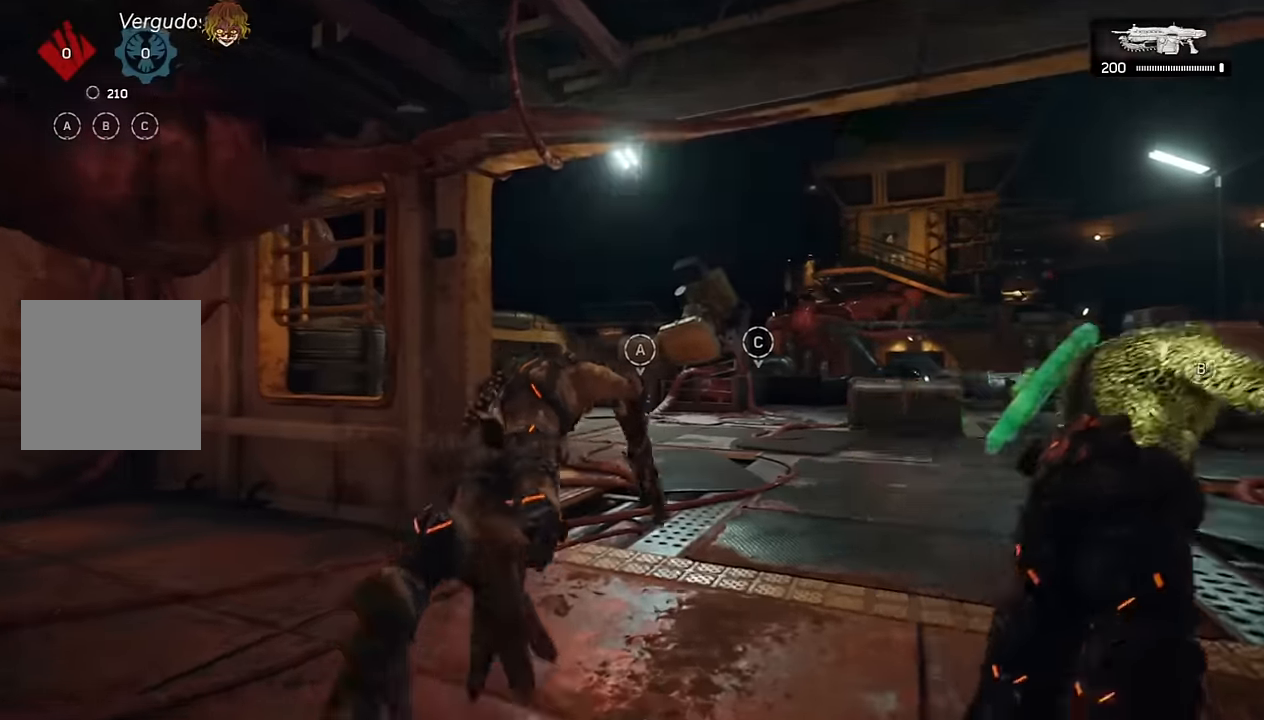
{"buttons": ["A"], "left_stick": "up", "right_stick": "center", "events": [[33, "L1", "down"], [67, "A", "down"], [350, "right_stick", "left"], [400, "L1", "up"], [433, "right_stick", "center"]]}
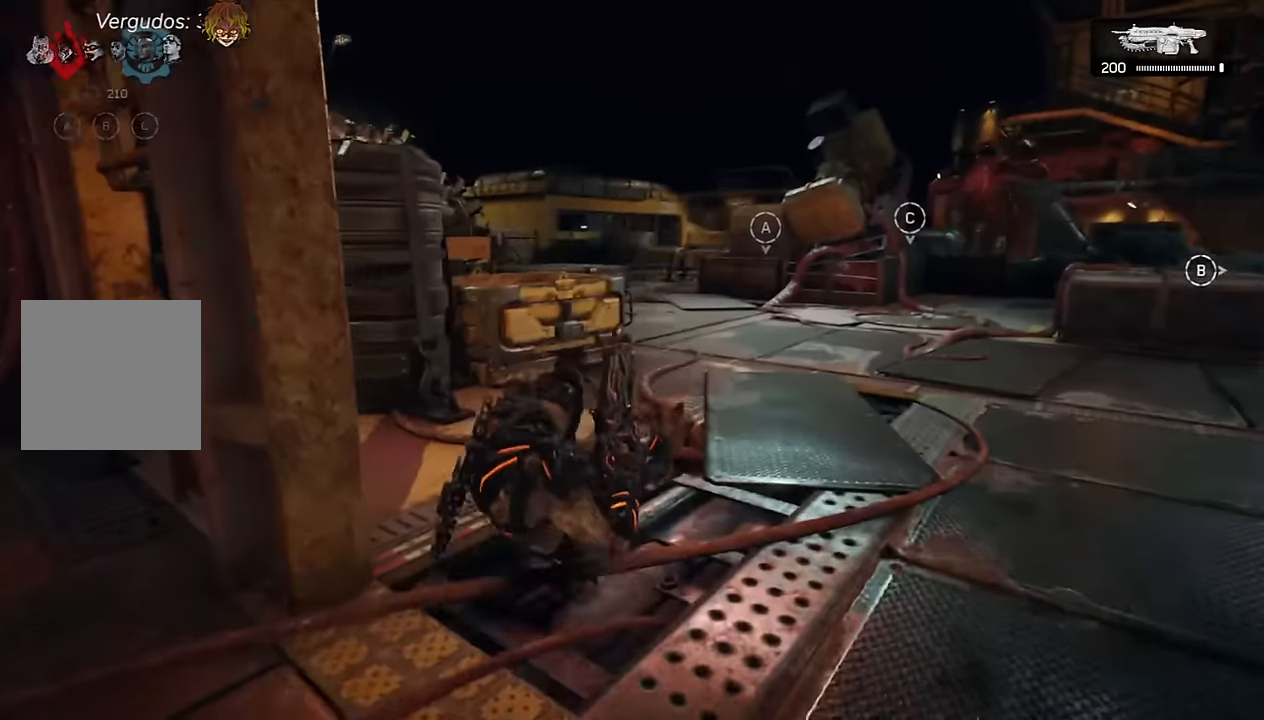
{"buttons": ["A"], "left_stick": "up-right", "right_stick": "down", "events": [[83, "right_stick", "right"], [183, "right_stick", "center"], [400, "R1", "down"], [400, "left_stick", "up-right"], [400, "right_stick", "down"], [500, "R1", "up"]]}
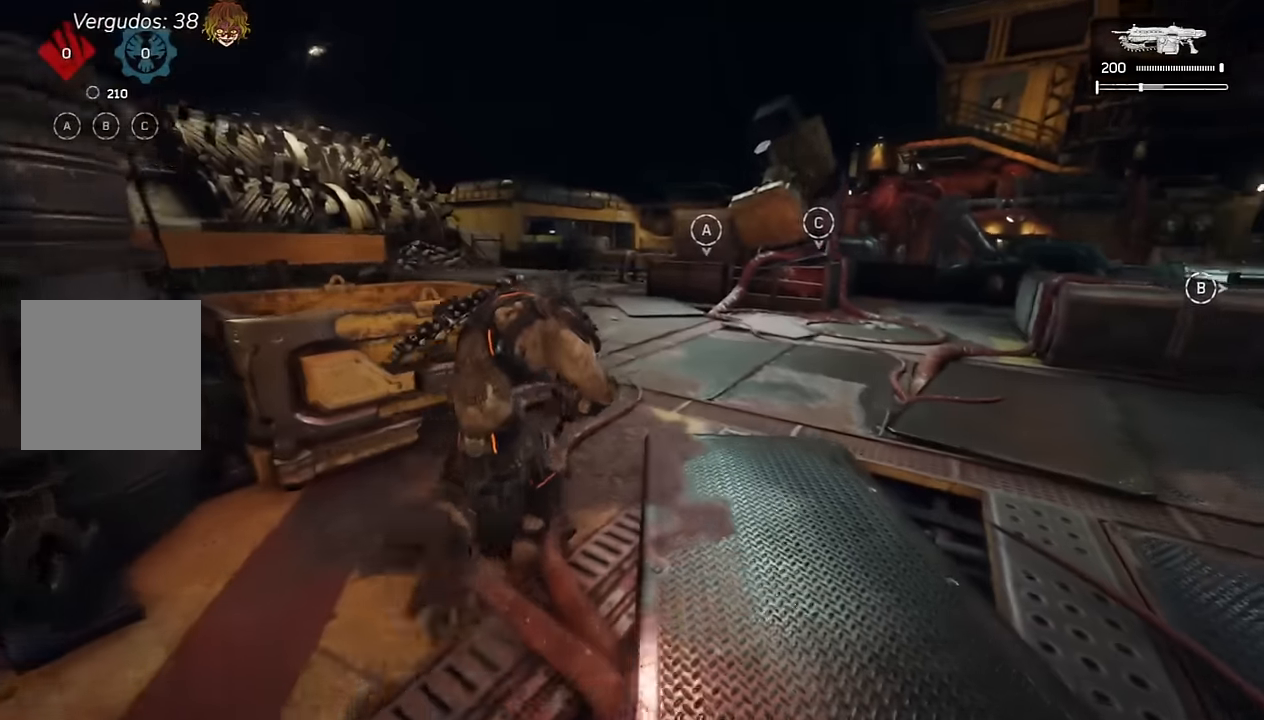
{"buttons": ["A"], "left_stick": "down-left", "right_stick": "center", "events": [[100, "left_stick", "up"], [117, "right_stick", "center"], [250, "left_stick", "center"], [317, "left_stick", "down-left"]]}
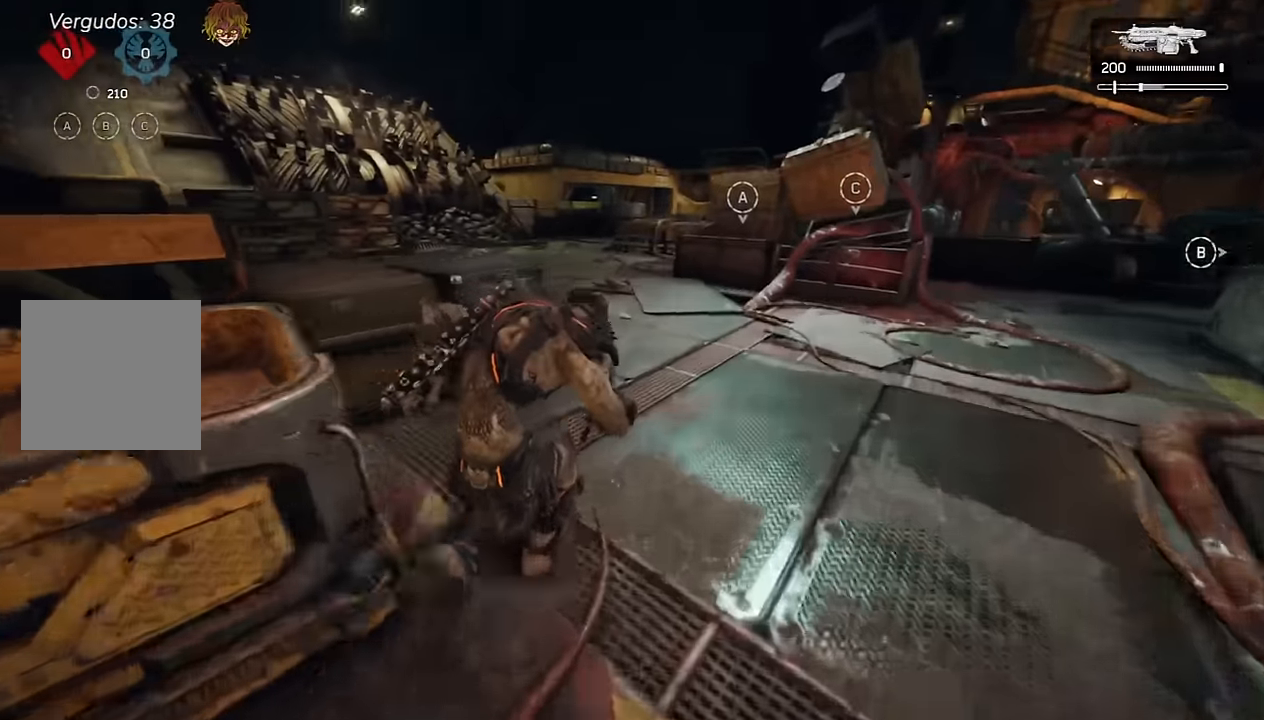
{"buttons": ["A"], "left_stick": "center", "right_stick": "center", "events": [[117, "left_stick", "center"], [217, "R1", "down"], [300, "R1", "up"]]}
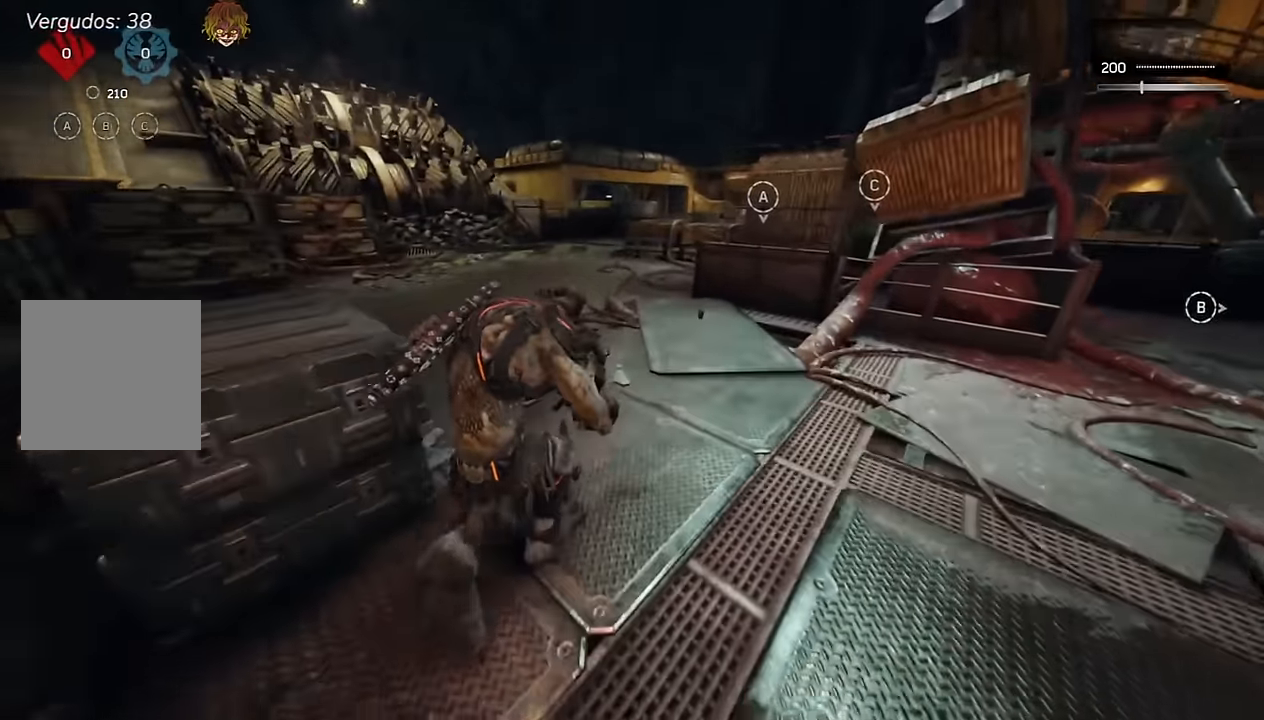
{"buttons": ["A", "L1"], "left_stick": "up", "right_stick": "center"}
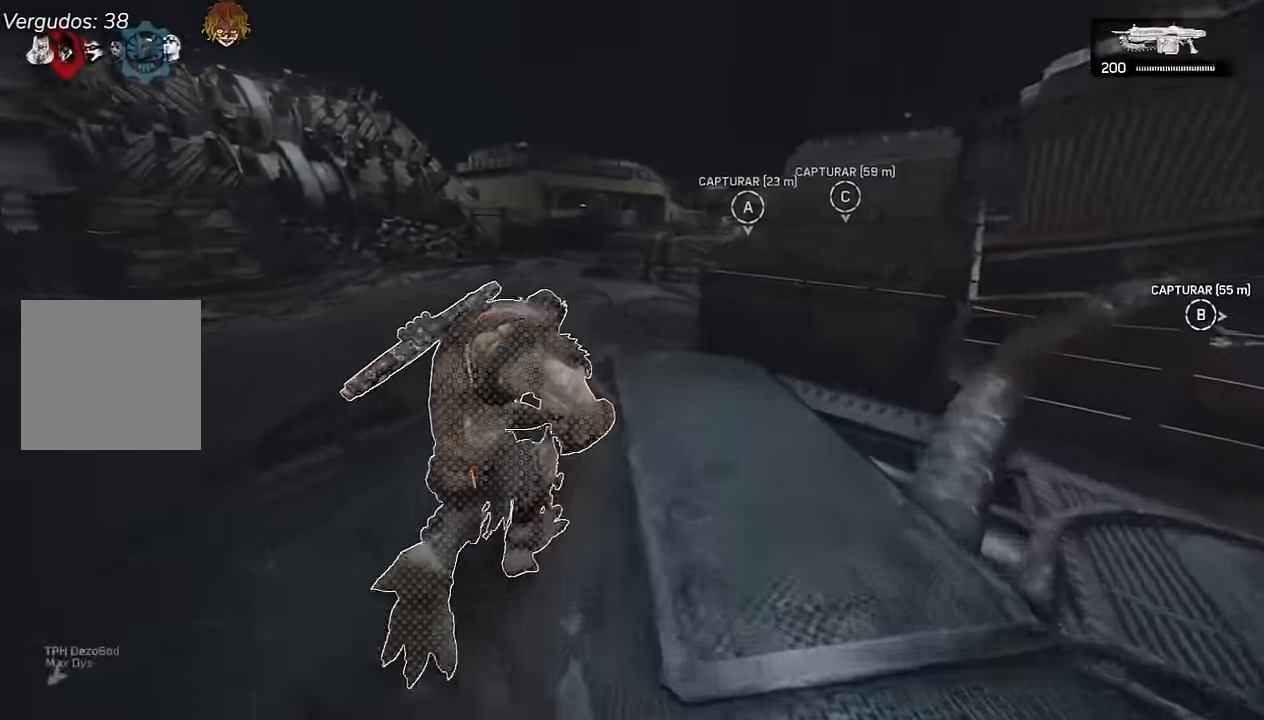
{"buttons": ["A", "L1"], "left_stick": "up", "right_stick": "center", "events": [[17, "L1", "up"], [167, "L1", "down"], [300, "L1", "up"], [417, "L1", "down"]]}
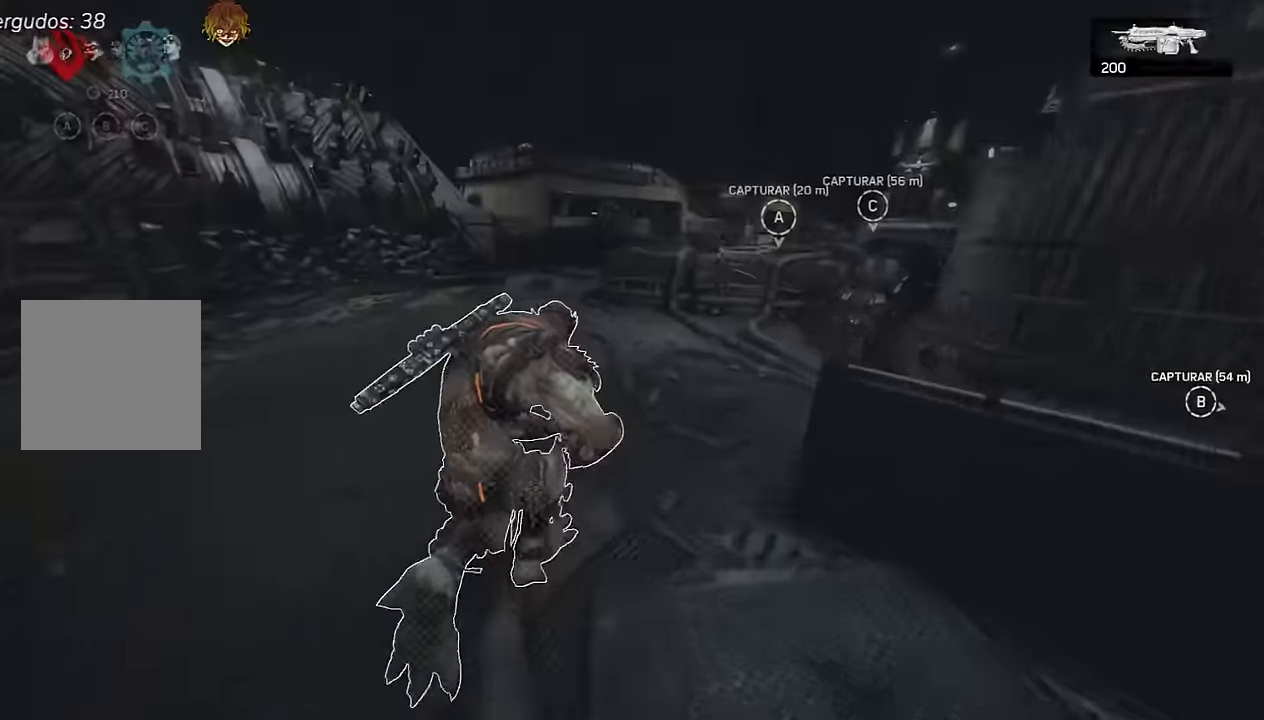
{"buttons": [], "left_stick": "up", "right_stick": "center"}
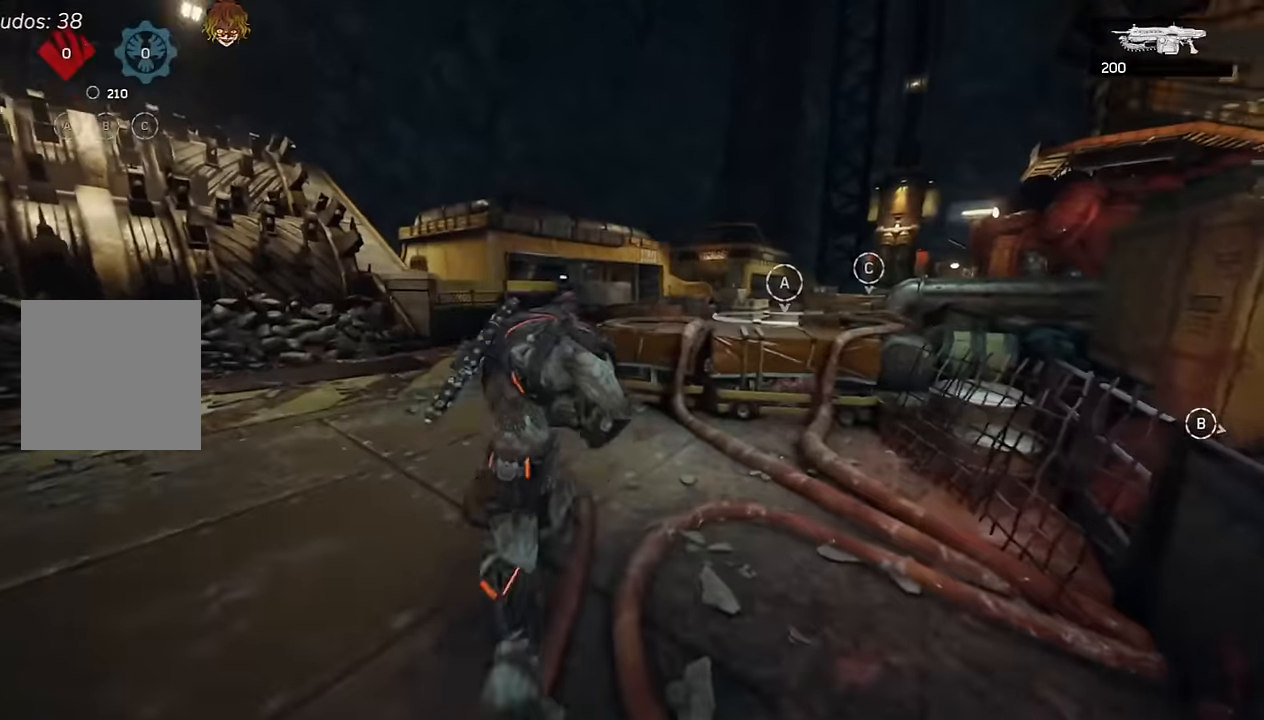
{"buttons": [], "left_stick": "up", "right_stick": "center", "events": [[117, "B", "down"], [167, "B", "up"], [300, "right_stick", "right"], [433, "right_stick", "center"]]}
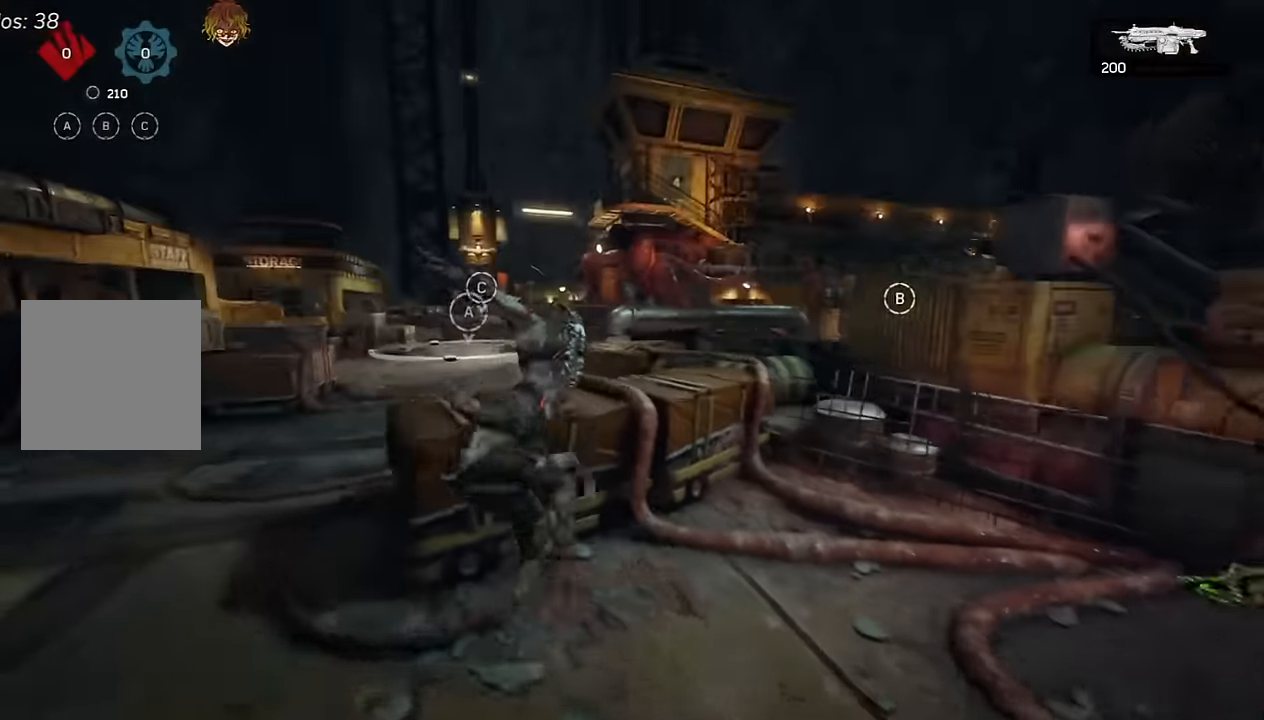
{"buttons": ["A"], "left_stick": "up", "right_stick": "center", "events": [[67, "L1", "down"], [250, "L1", "up"], [267, "A", "down"], [417, "right_stick", "left"], [467, "right_stick", "center"]]}
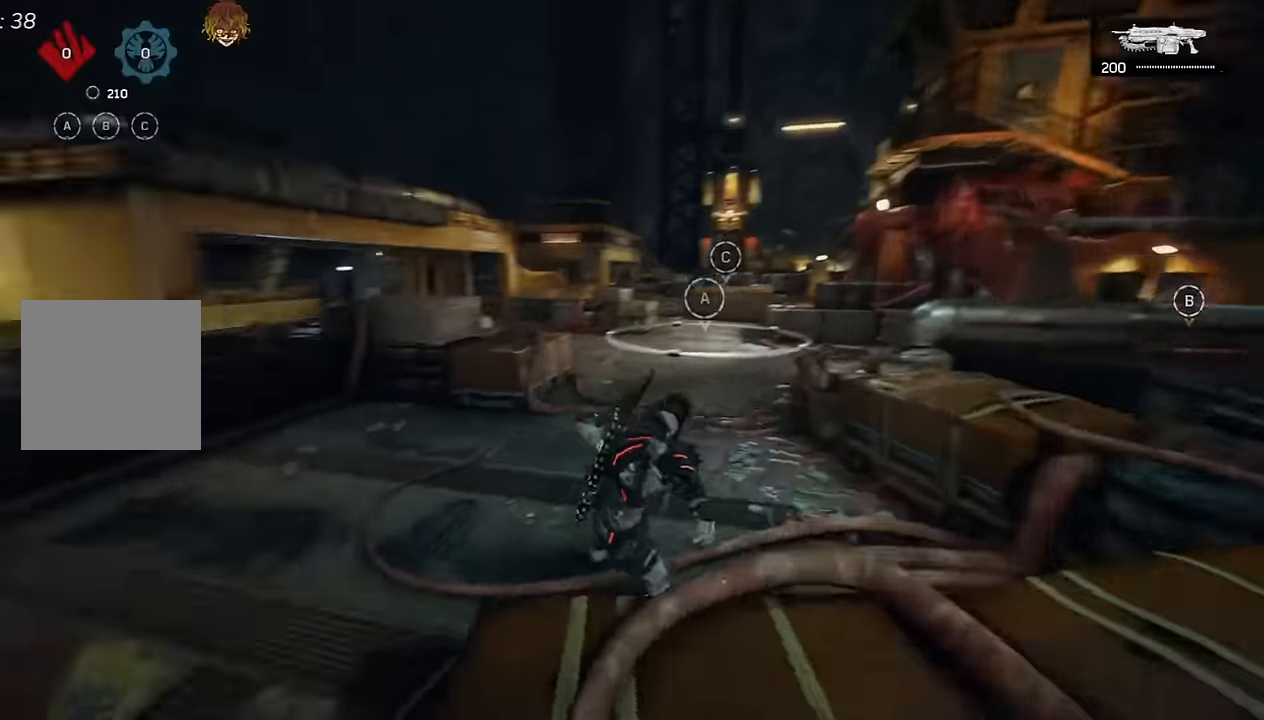
{"buttons": ["A"], "left_stick": "up", "right_stick": "center", "events": [[50, "L1", "down"], [200, "L1", "up"]]}
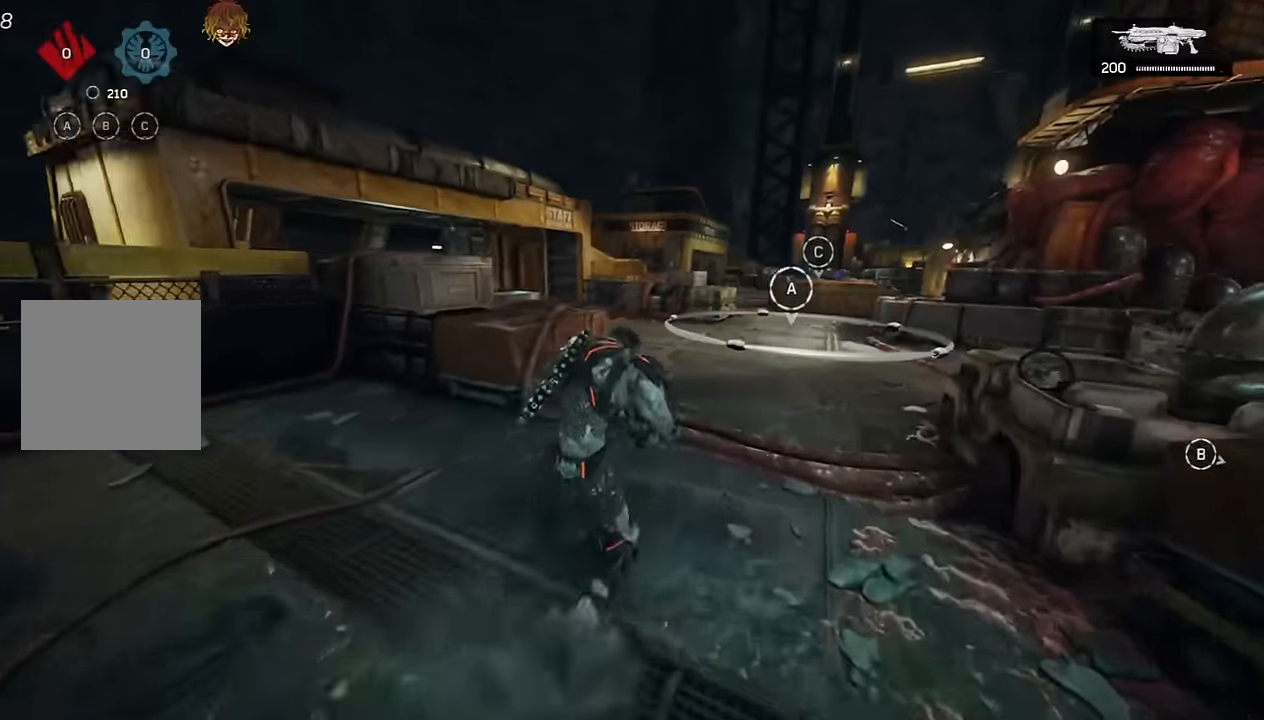
{"buttons": ["A"], "left_stick": "up-right", "right_stick": "center"}
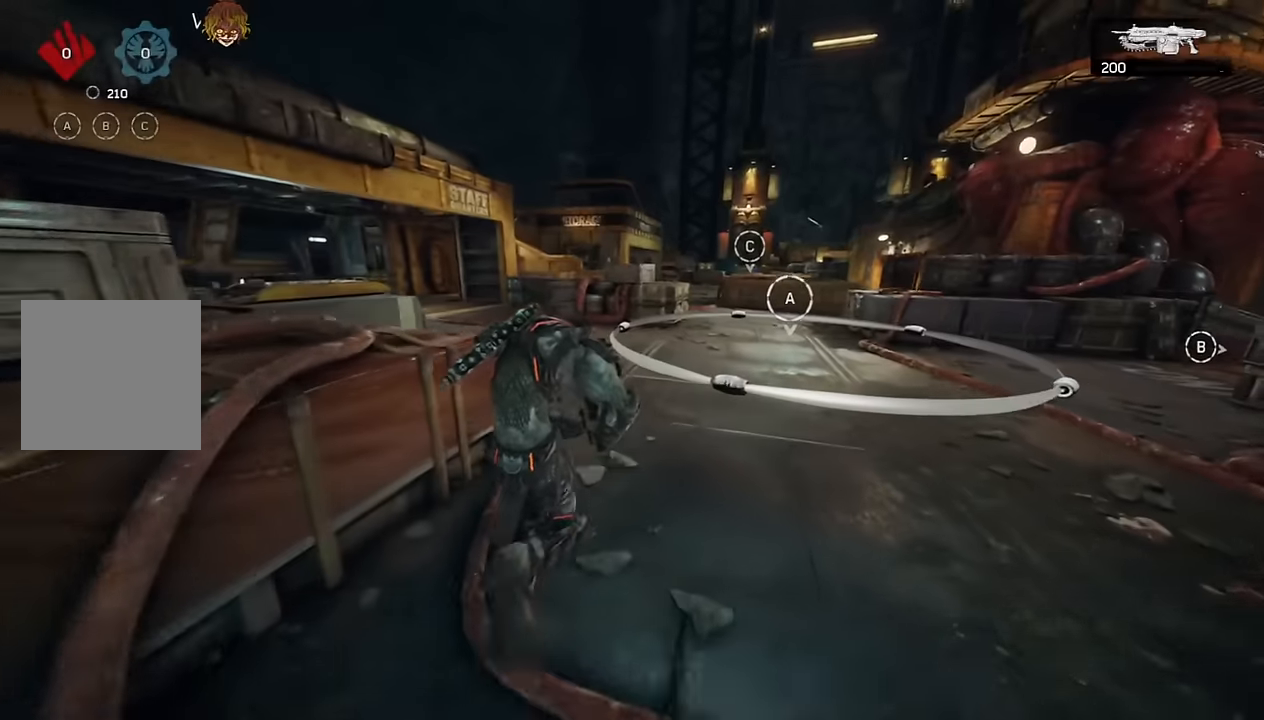
{"buttons": ["L2"], "left_stick": "up", "right_stick": "up", "events": [[83, "right_stick", "up"], [233, "right_stick", "center"], [416, "A", "up"], [416, "left_stick", "up"], [416, "right_stick", "up"], [433, "L2", "down"]]}